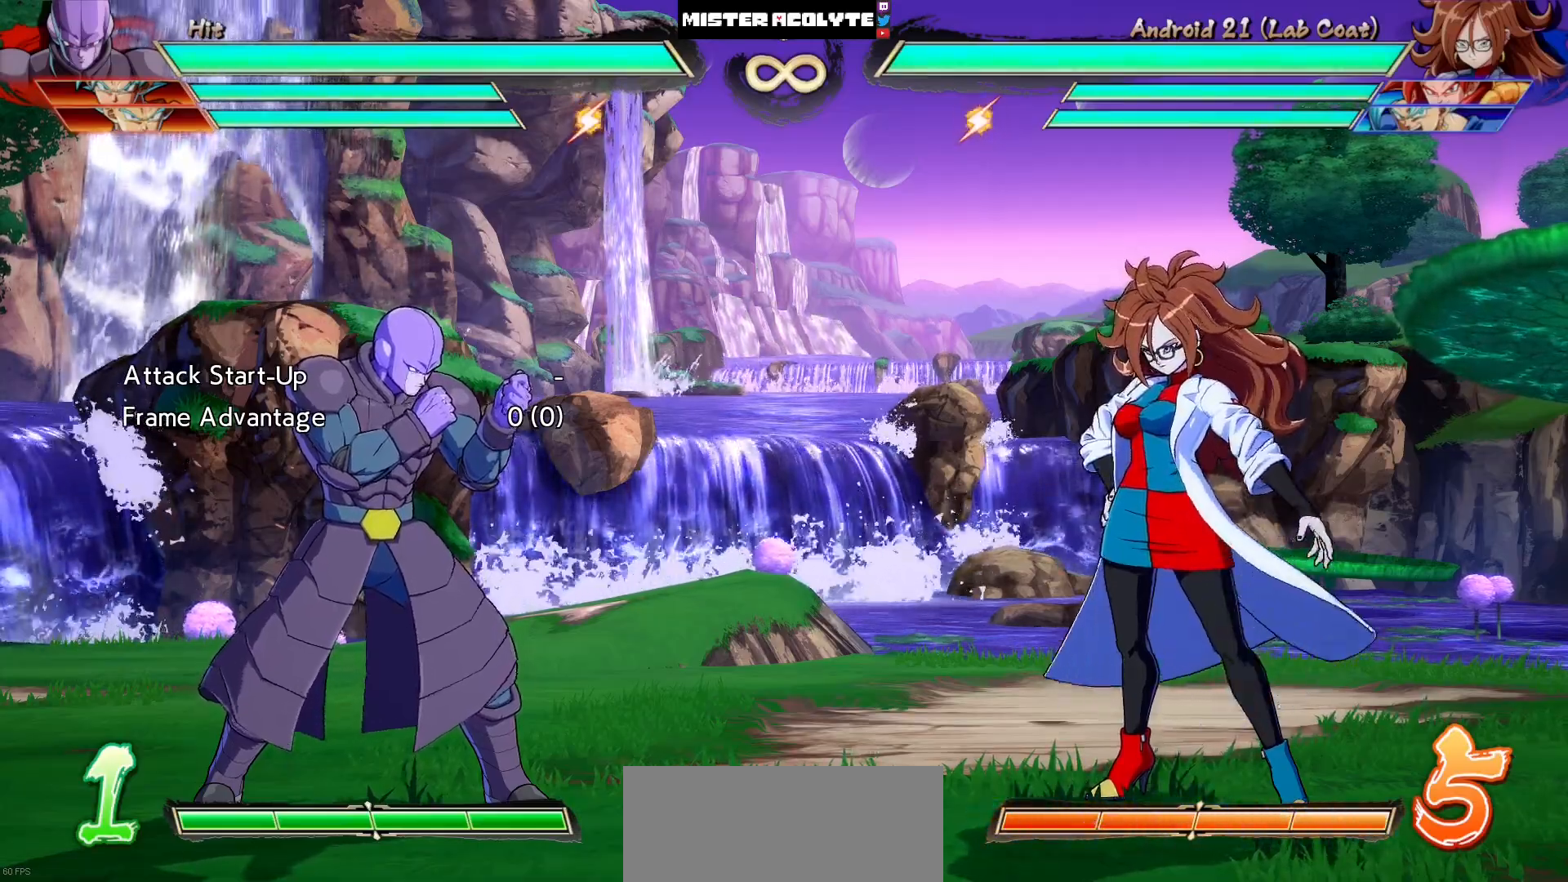
Gameplay with a controller (PlayStation layout); each line is a JSON object with the inputs held at the frame after it. "events" lists button and stick changes between this image and that frame as [ms after this image, input, new state], when the widget could be followed in between. Not read: L1 L2 L3 SELECT START left_stick right_stick.
{"buttons": [], "events": [[33, "CIRCLE", "down"], [167, "CIRCLE", "up"]]}
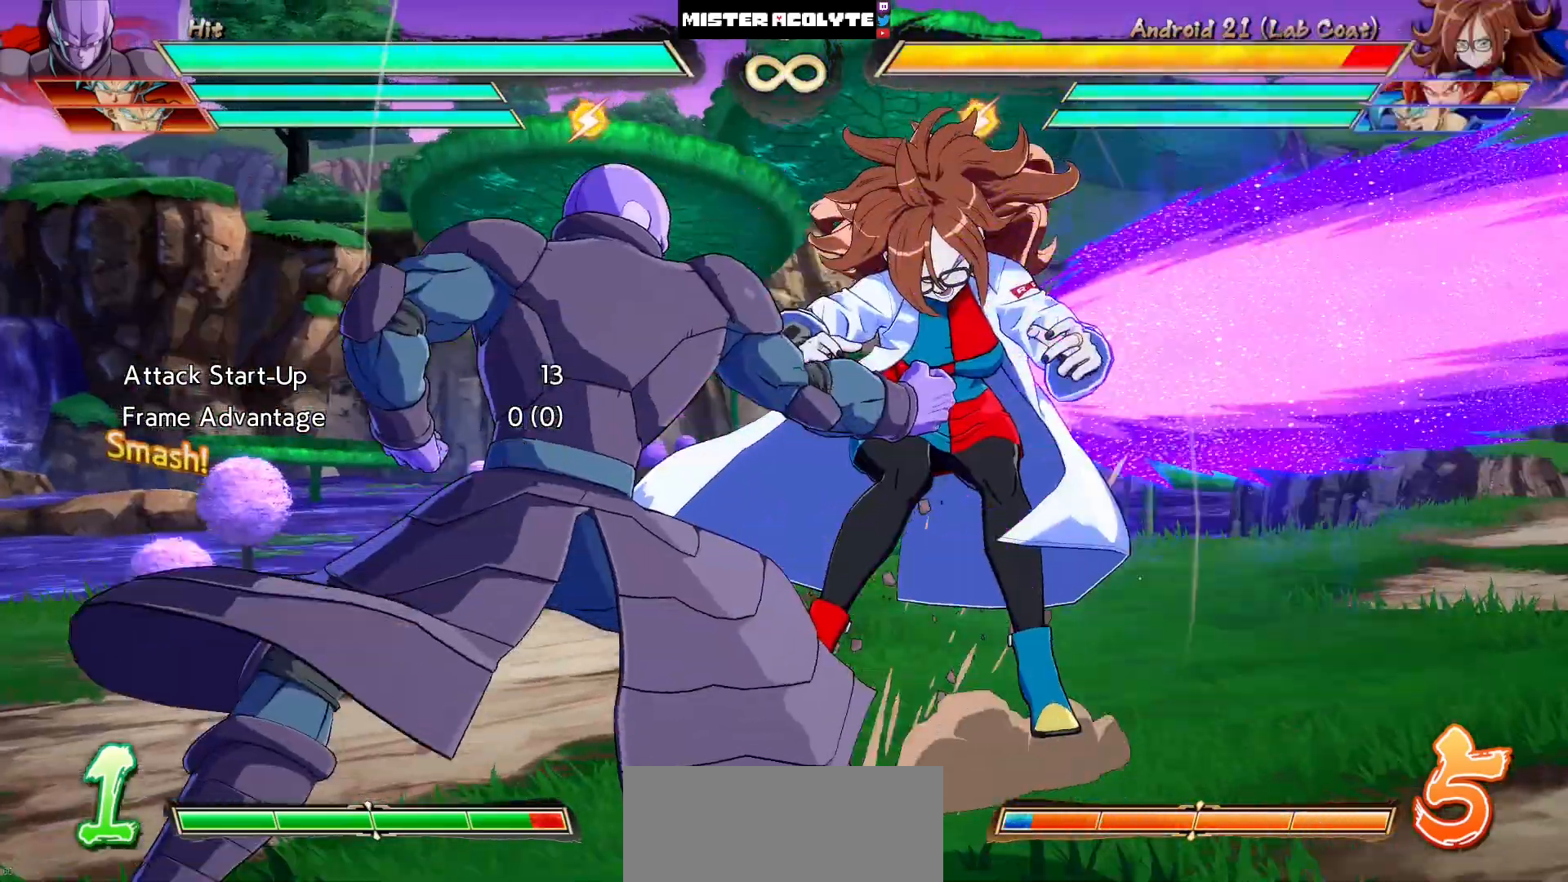
{"buttons": [], "events": []}
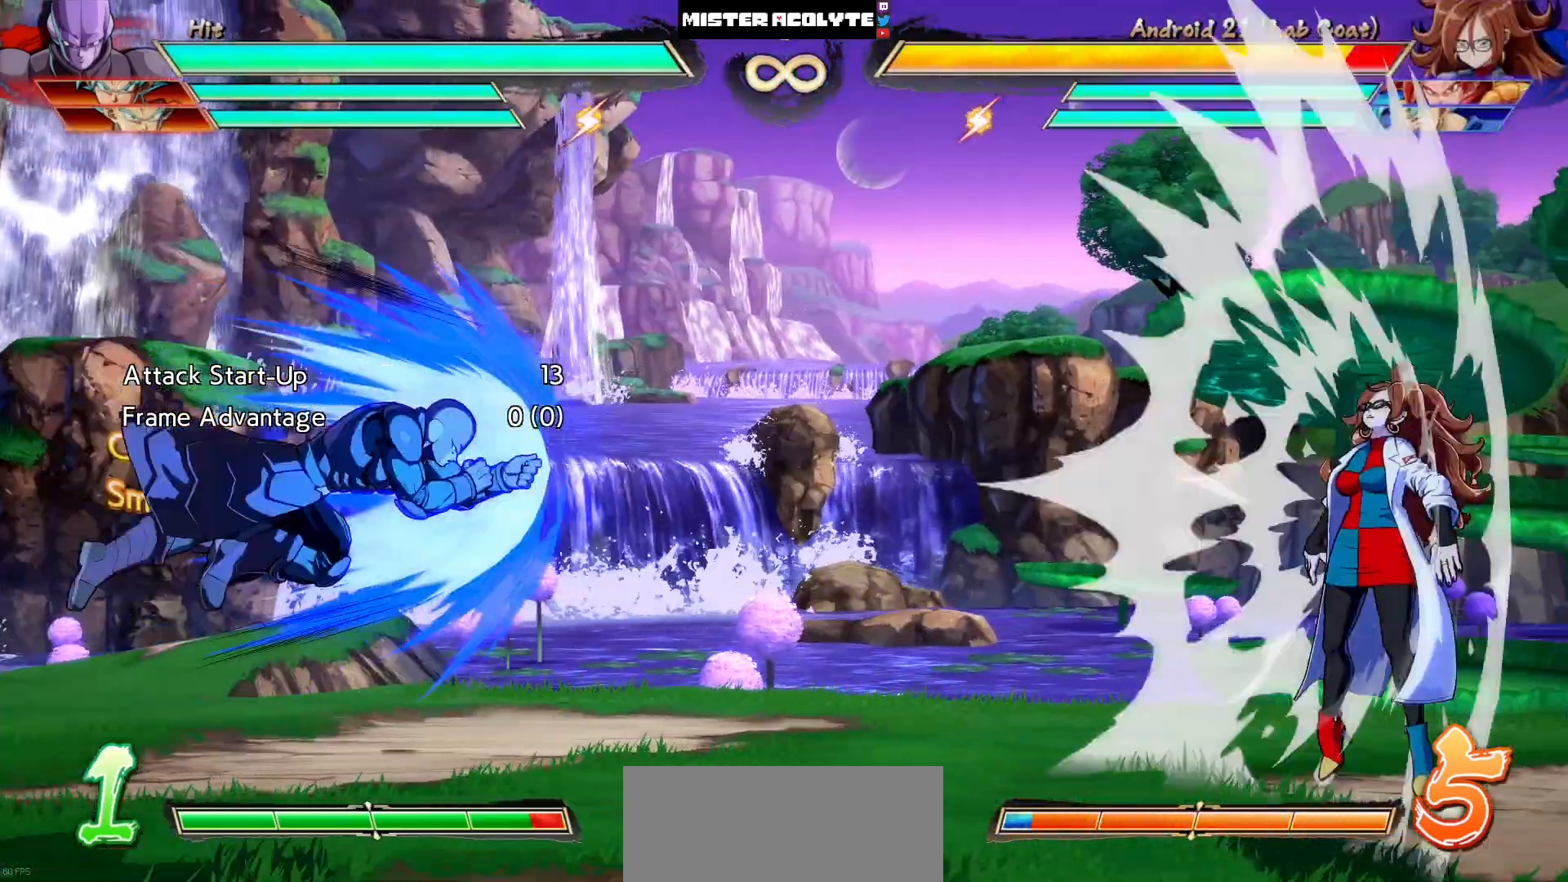
{"buttons": [], "events": [[300, "SQUARE", "down"], [400, "SQUARE", "up"]]}
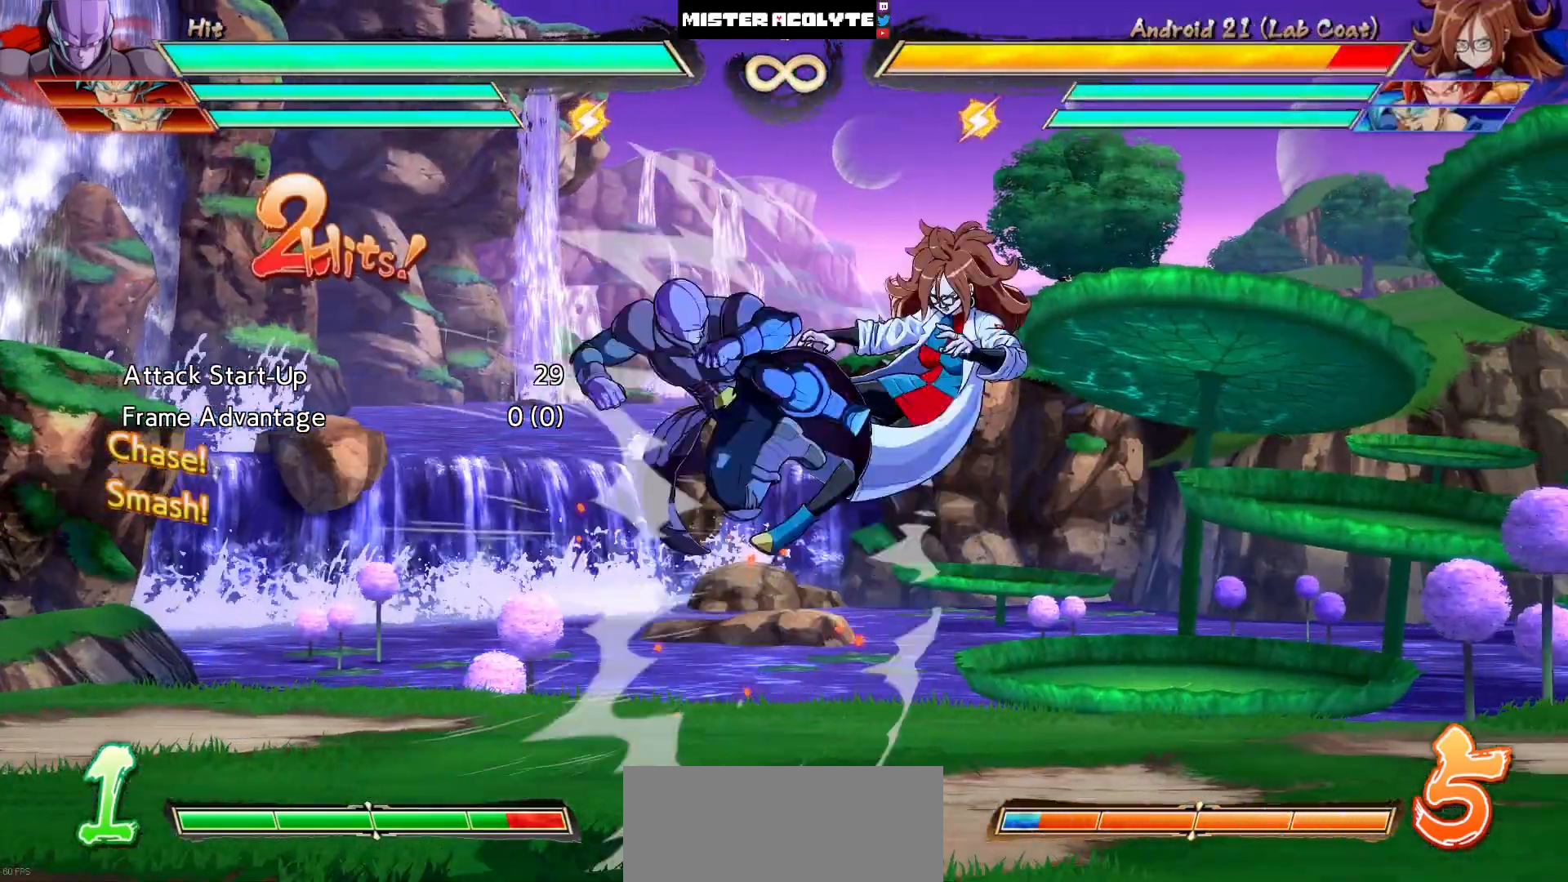
{"buttons": ["SQUARE", "TRIANGLE"], "events": [[67, "SQUARE", "down"], [200, "SQUARE", "up"], [267, "DPAD_DOWN", "down"], [300, "DPAD_RIGHT", "down"], [333, "DPAD_DOWN", "up"], [400, "DPAD_RIGHT", "up"], [400, "SQUARE", "down"], [400, "TRIANGLE", "down"]]}
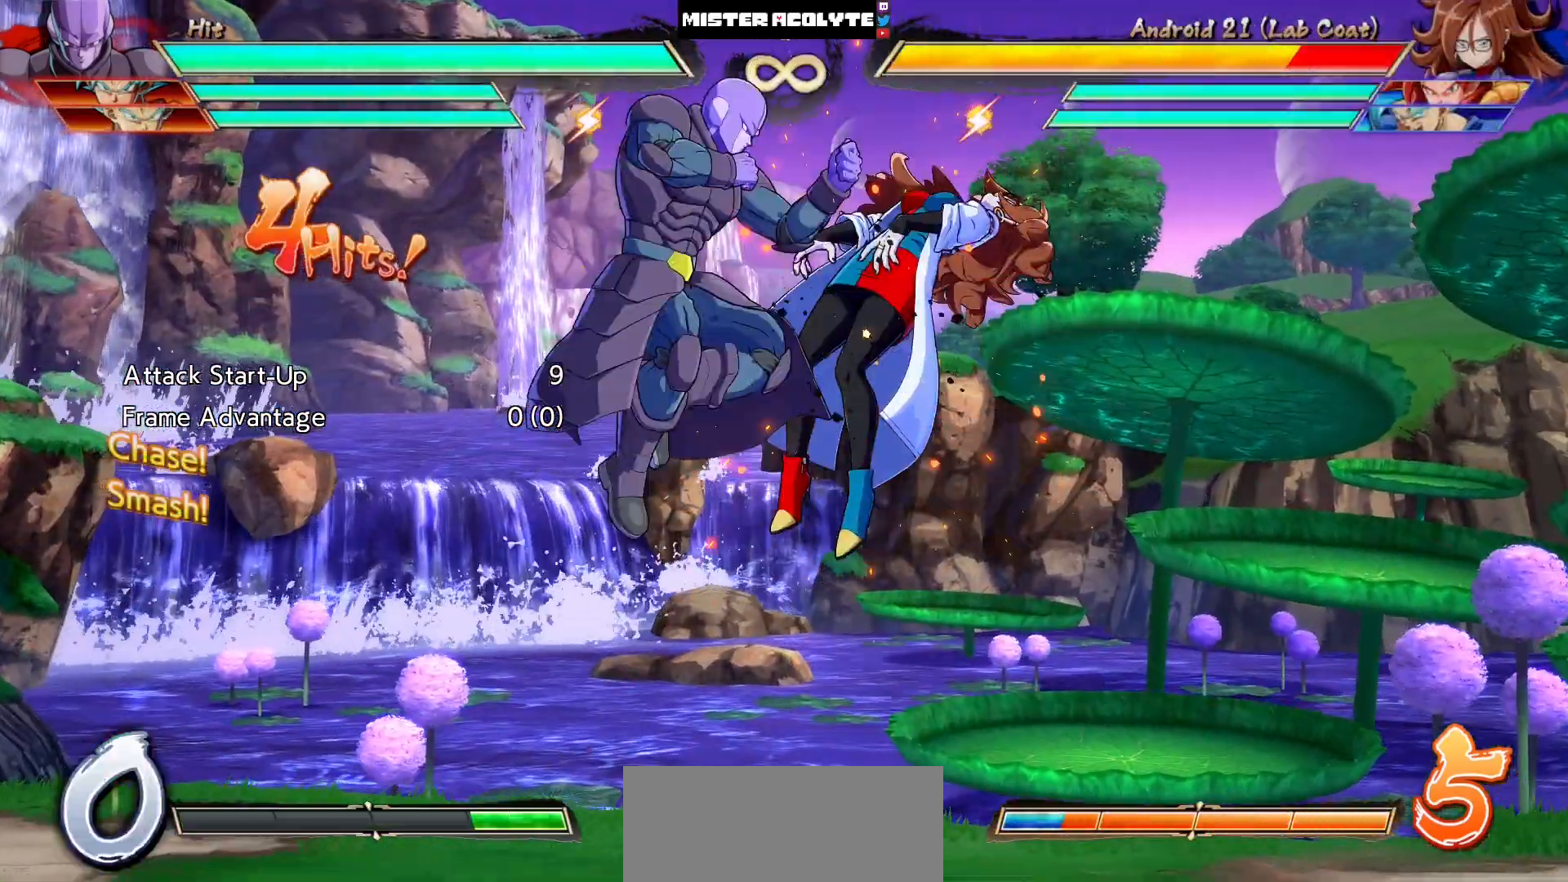
{"buttons": [], "events": [[33, "SQUARE", "up"], [33, "TRIANGLE", "up"]]}
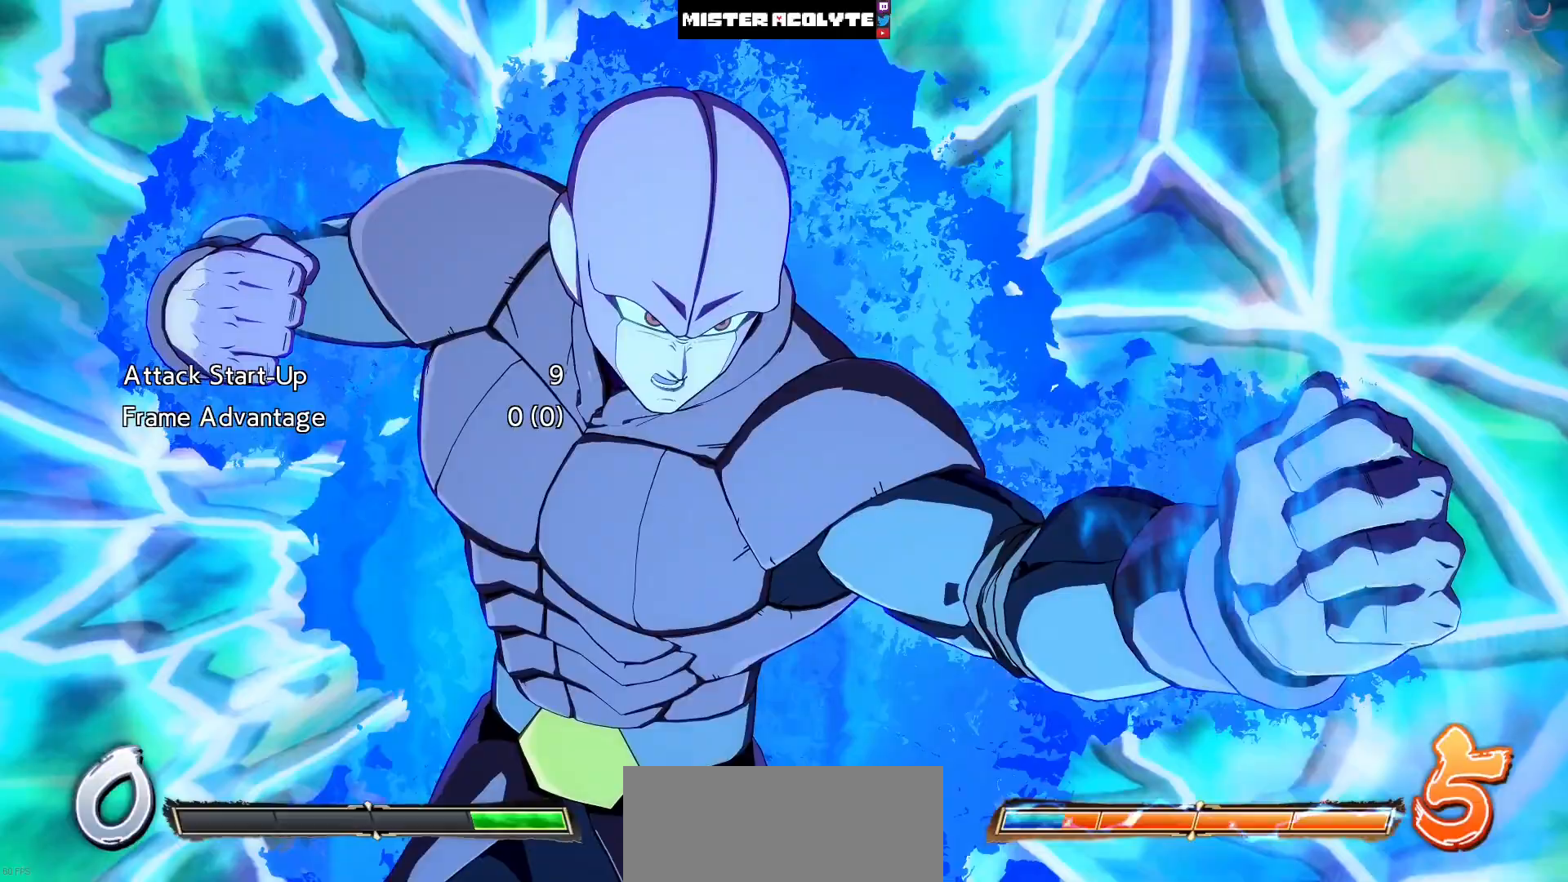
{"buttons": [], "events": []}
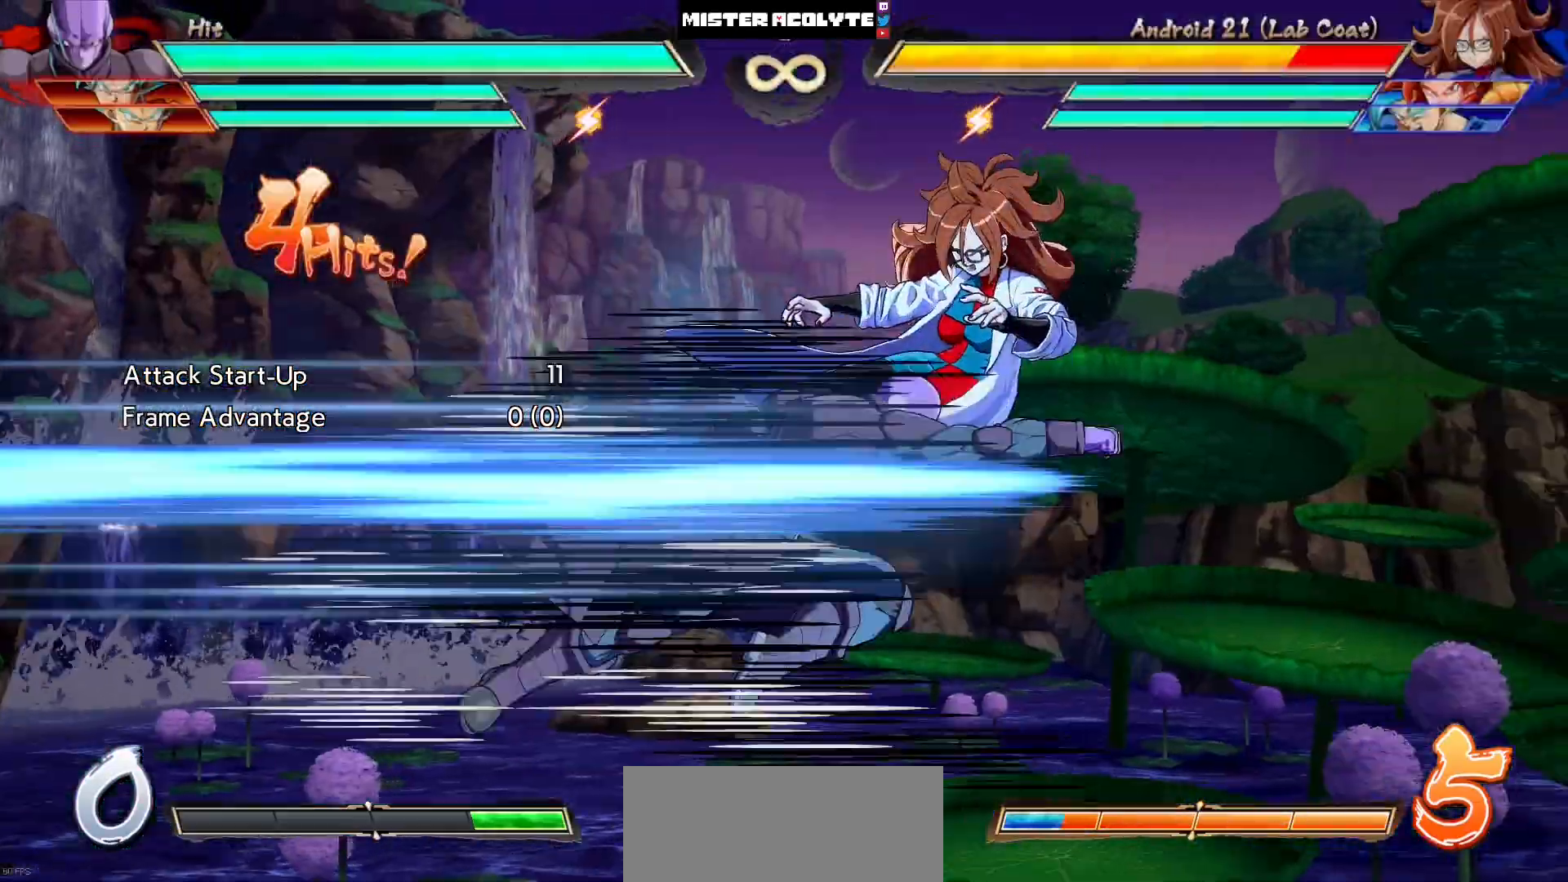
{"buttons": [], "events": []}
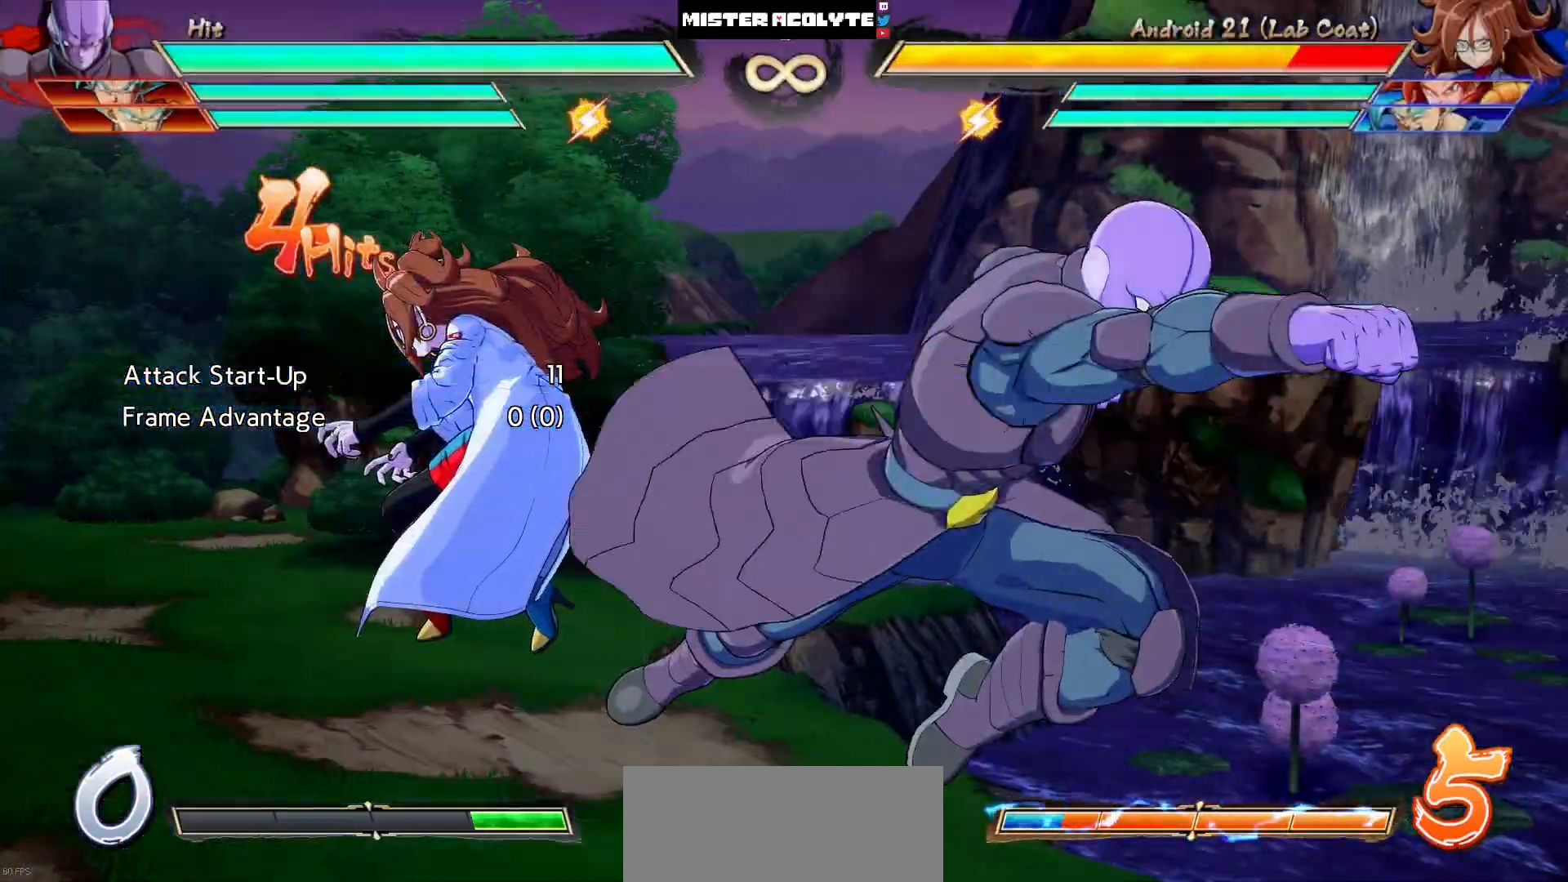
{"buttons": [], "events": []}
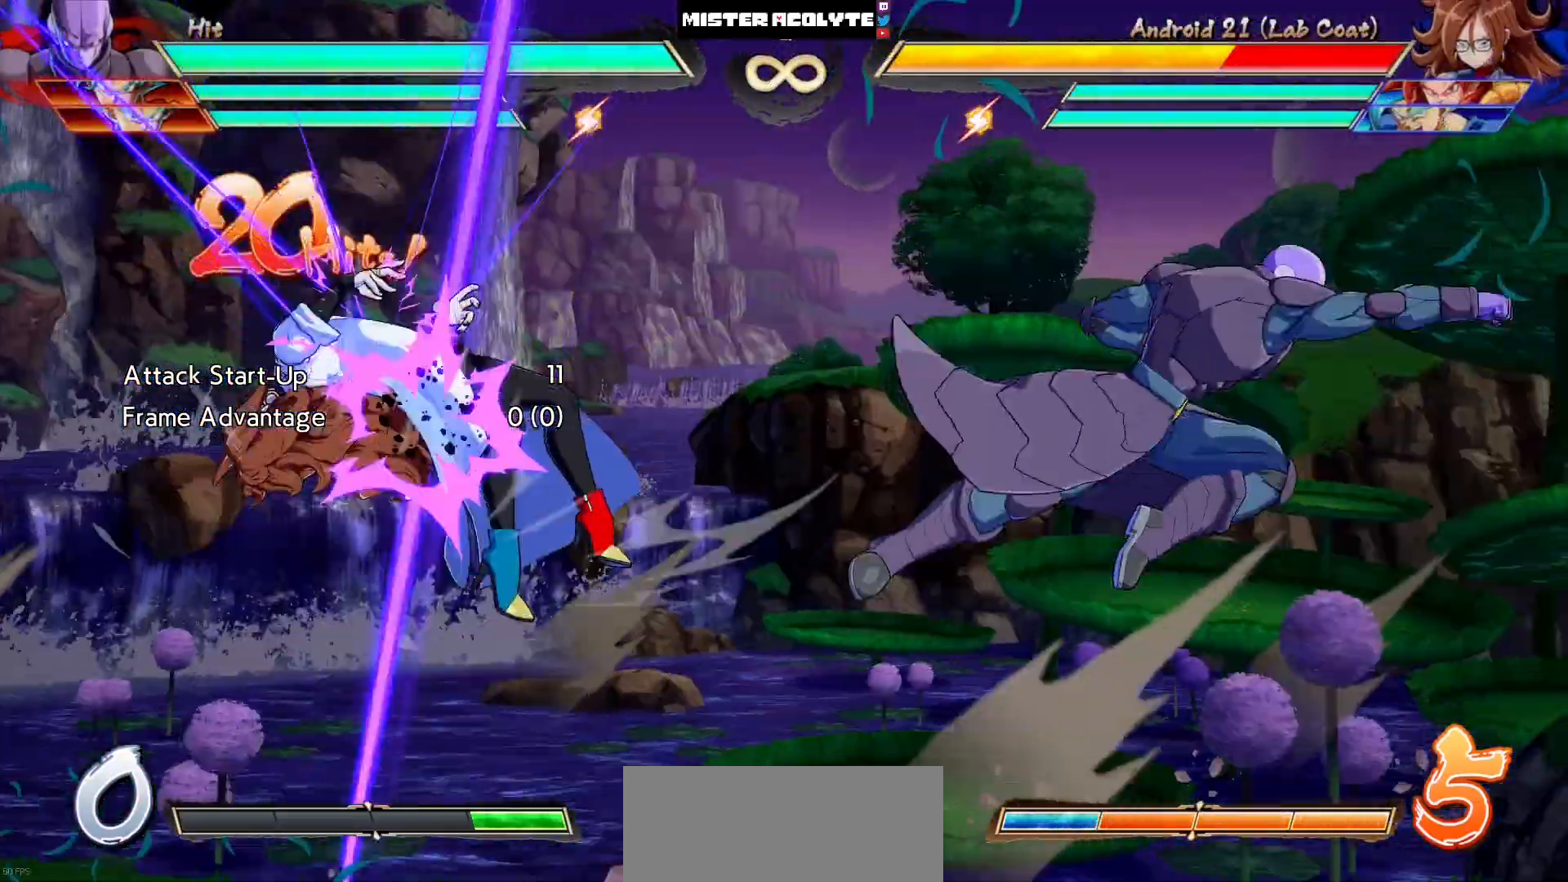
{"buttons": [], "events": []}
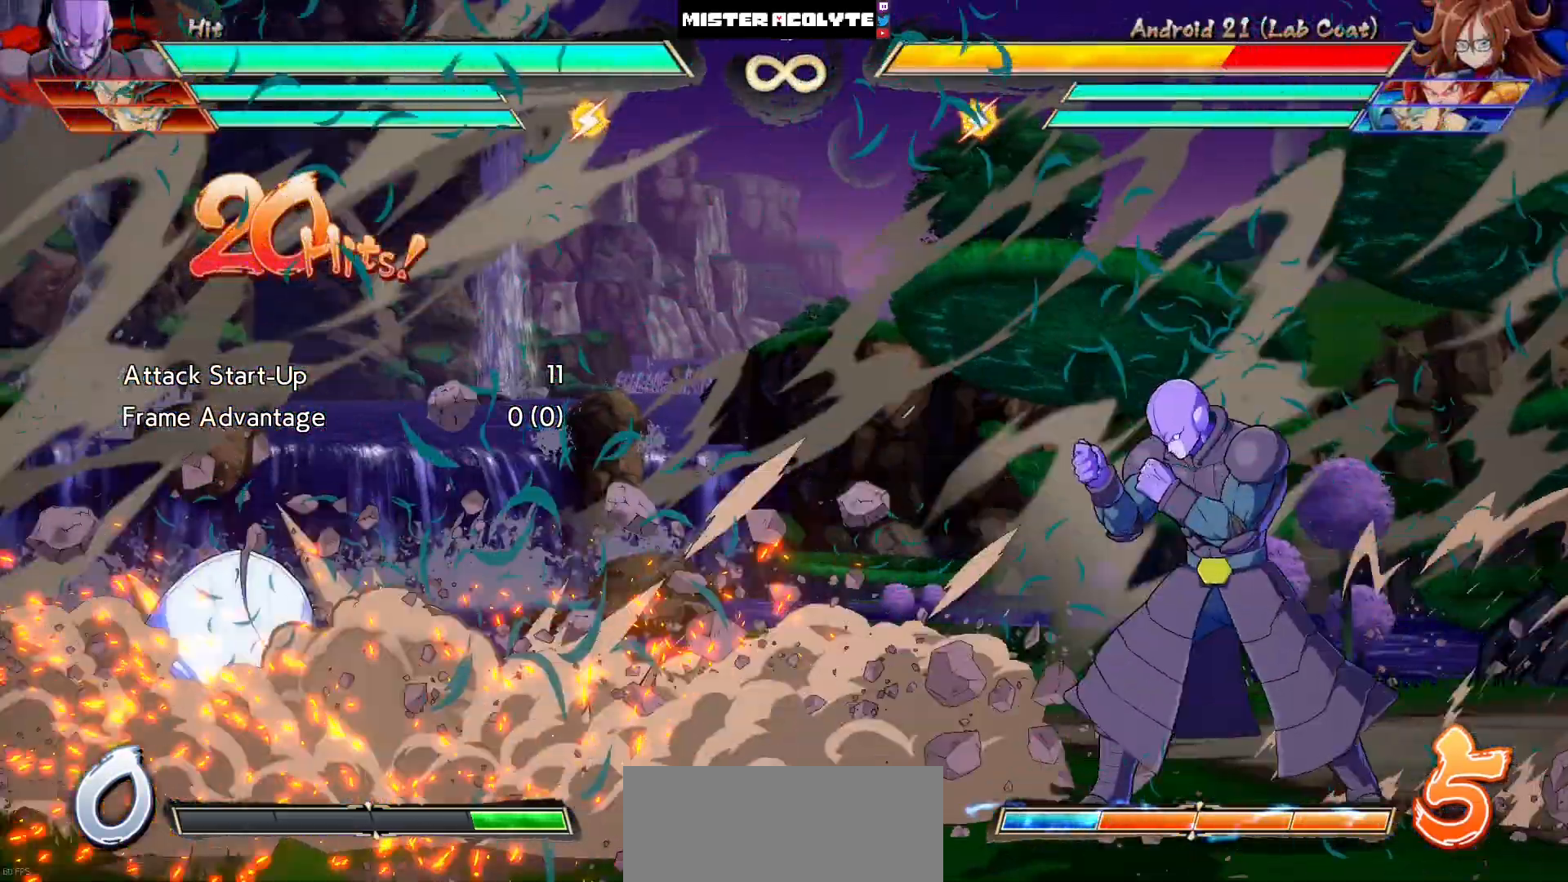
{"buttons": [], "events": []}
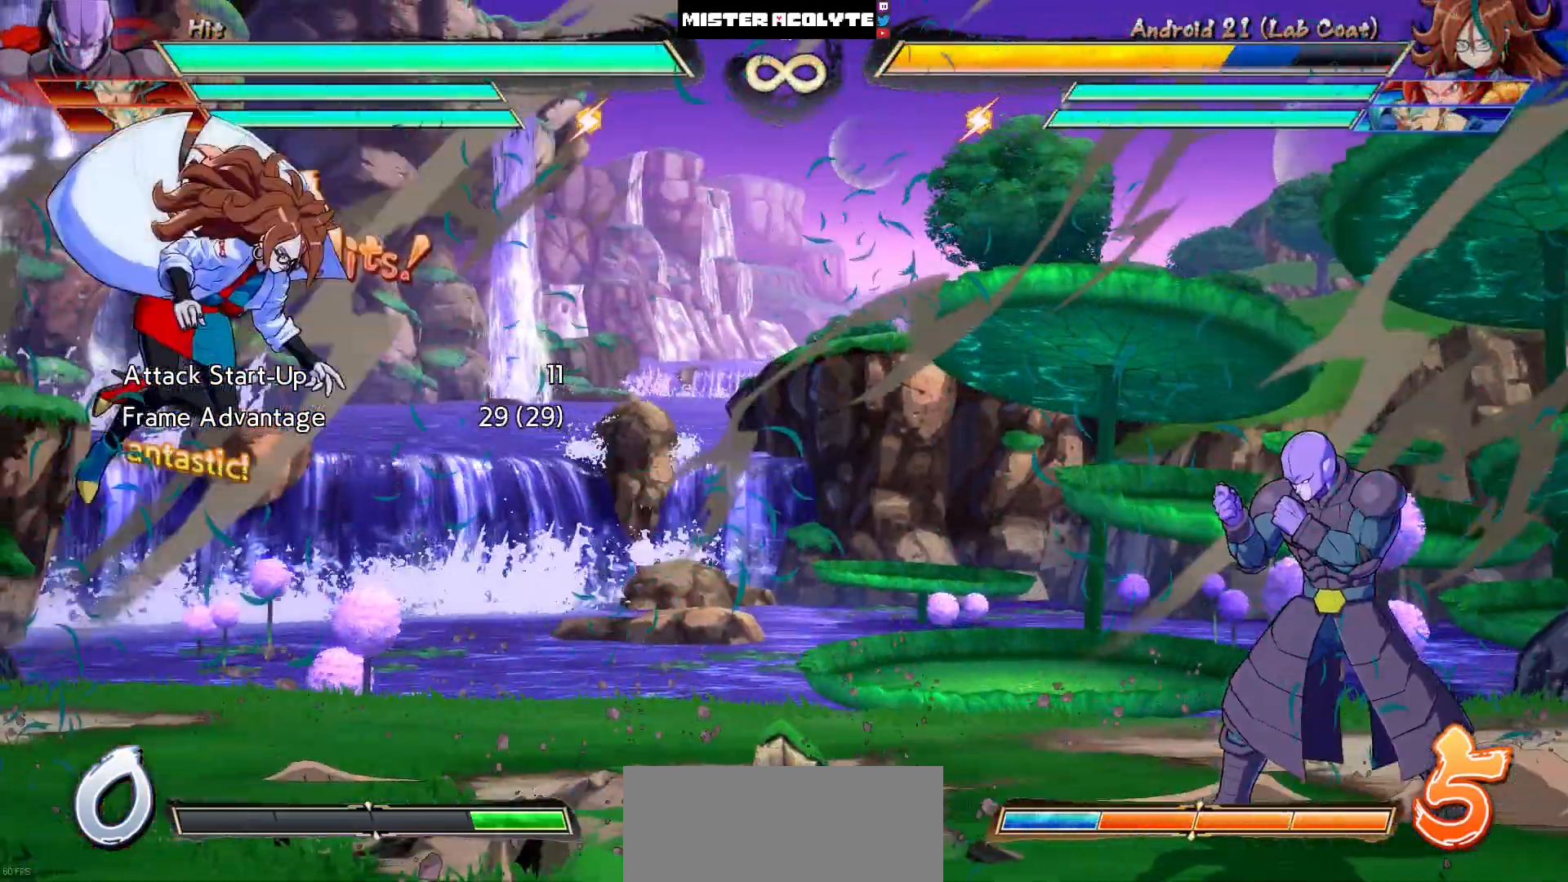
{"buttons": ["R1", "R2"], "events": [[500, "R1", "down"], [500, "R2", "down"]]}
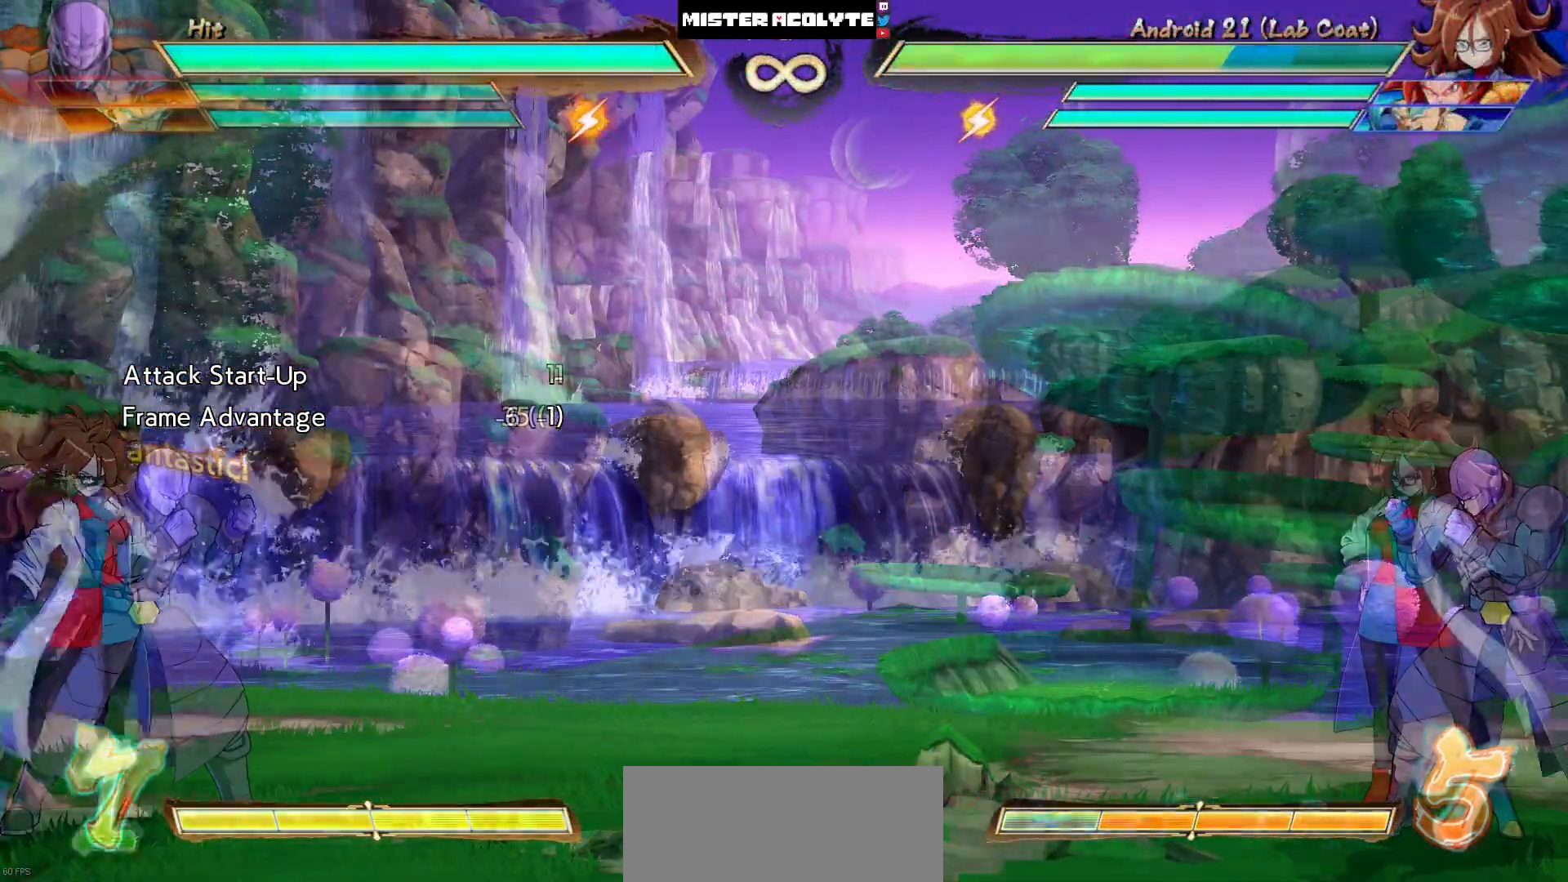
{"buttons": [], "events": [[50, "R1", "up"], [50, "R2", "up"]]}